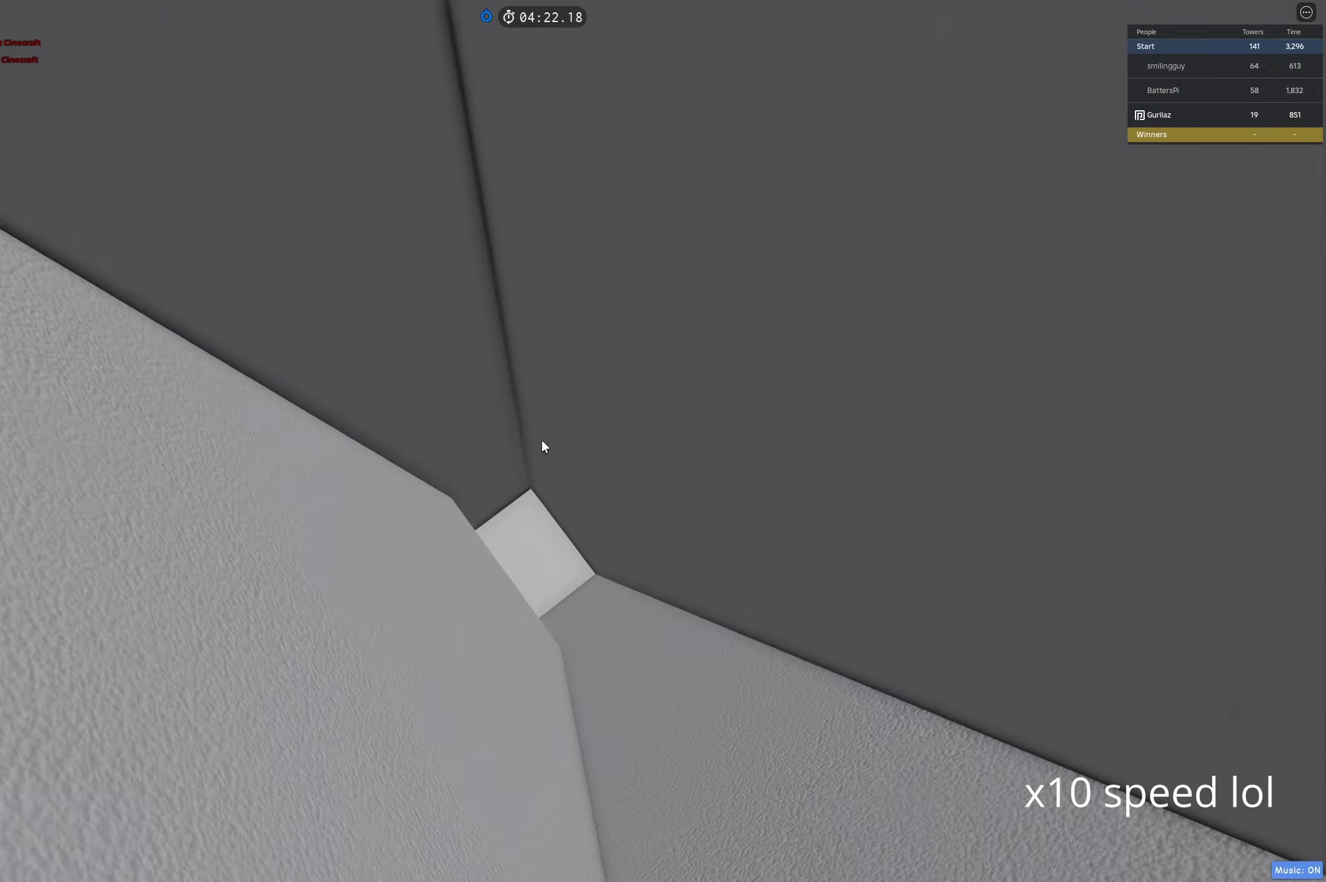
Gameplay with keyboard; each line is a JSON object with the keys held at the frame after it. "events" lists presses ("down") and releases ("up") of "a", "ctrl", "d", "e", "q", "s", "shift", "space" and "w" between this image and that frame as [ms after this image, input, new state], when the widget could be followed in between. No other keys are recorded. Mouse input is not recorded.
{"keys": ["d", "w"], "events": [[167, "space", "up"], [167, "w", "up"], [183, "d", "up"], [217, "d", "down"], [233, "w", "down"], [250, "w", "up"], [267, "d", "up"], [300, "space", "down"], [333, "d", "down"], [333, "w", "down"], [500, "space", "up"]]}
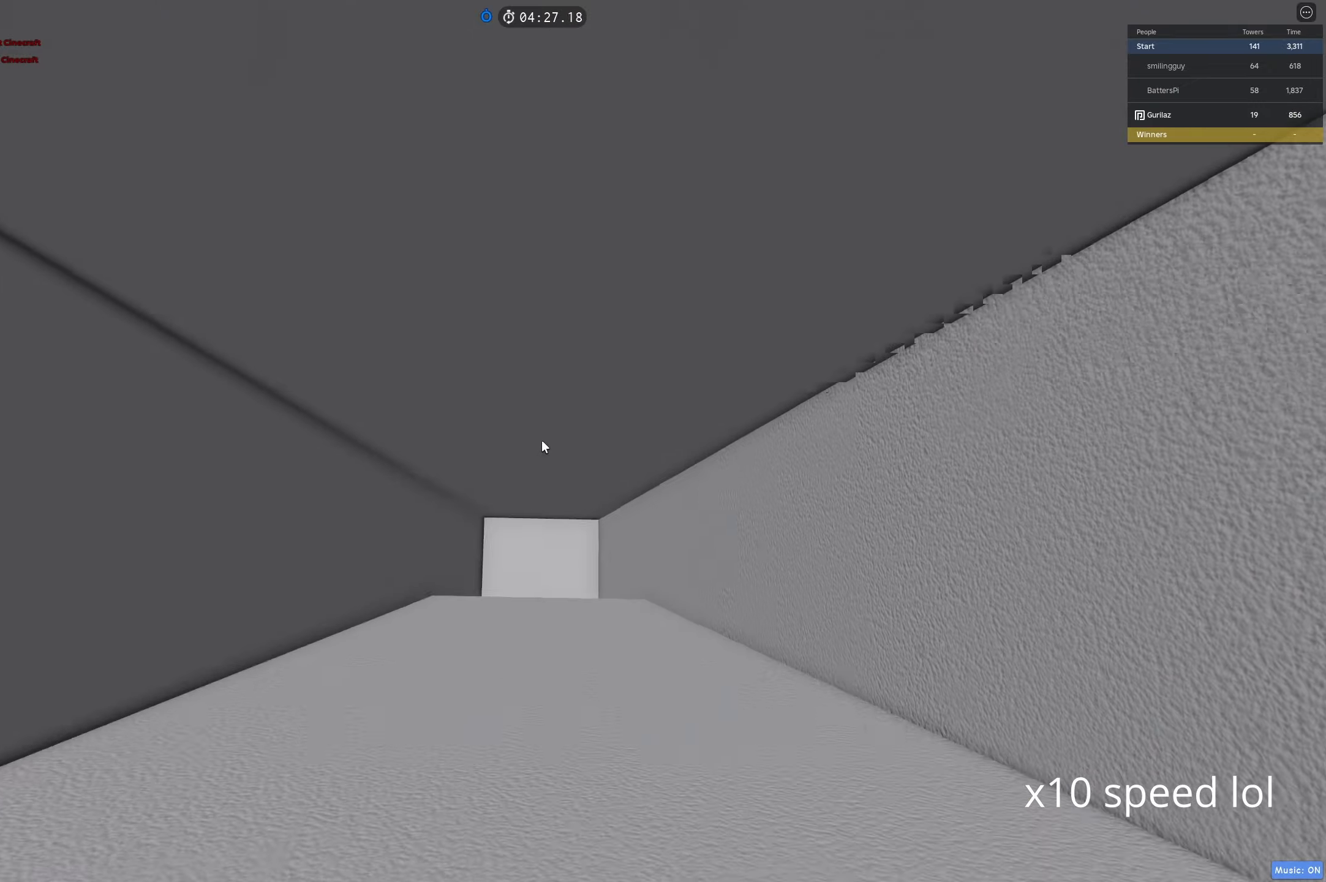
{"keys": ["d", "space", "w"], "events": [[17, "d", "up"], [33, "w", "up"], [183, "d", "down"], [183, "w", "down"], [217, "space", "down"]]}
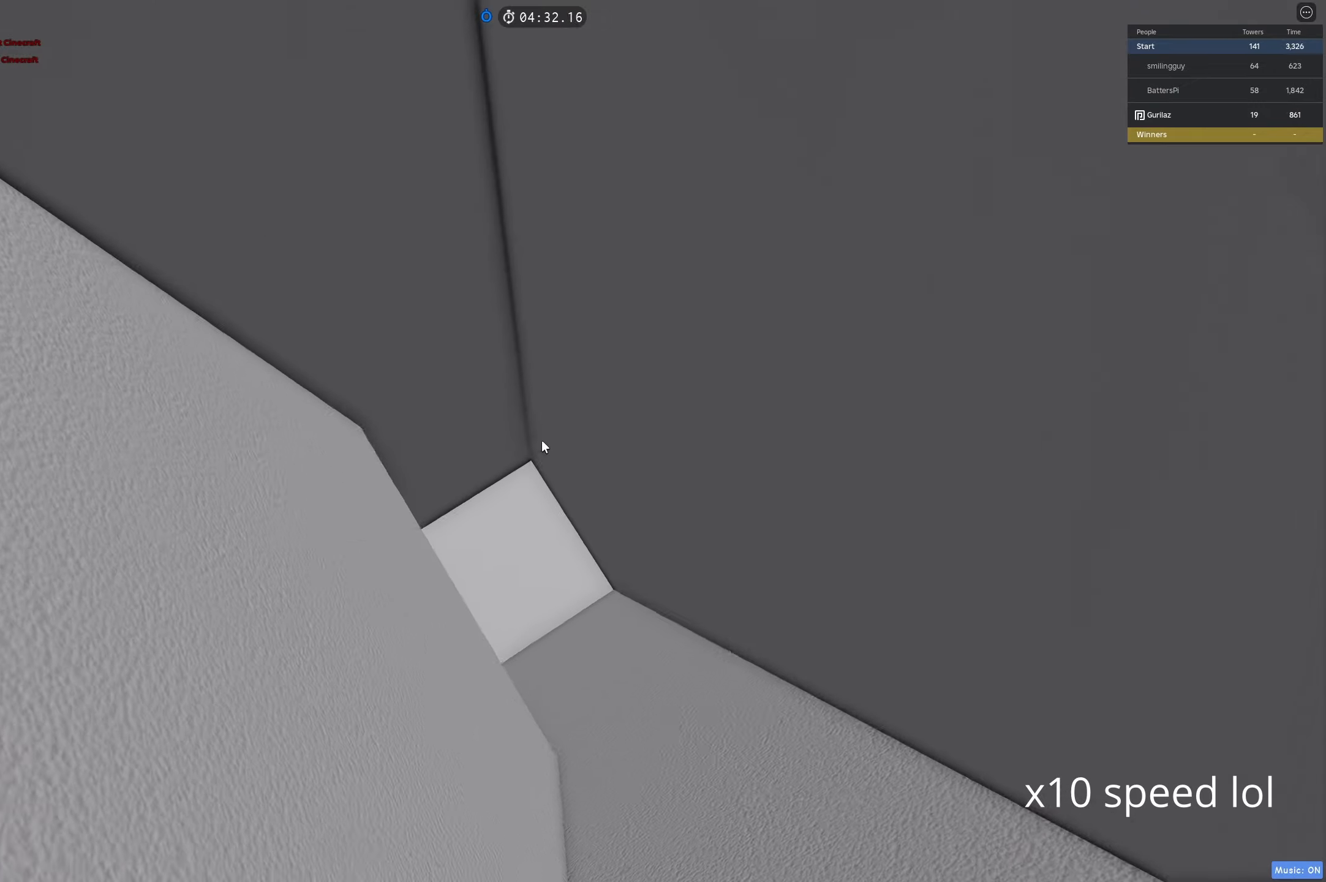
{"keys": ["a", "s", "space"], "events": [[117, "d", "up"], [117, "space", "up"], [117, "w", "up"], [150, "w", "down"], [167, "w", "up"], [200, "space", "down"], [217, "d", "down"], [217, "w", "down"], [317, "w", "up"], [333, "a", "down"], [333, "d", "up"], [333, "s", "down"]]}
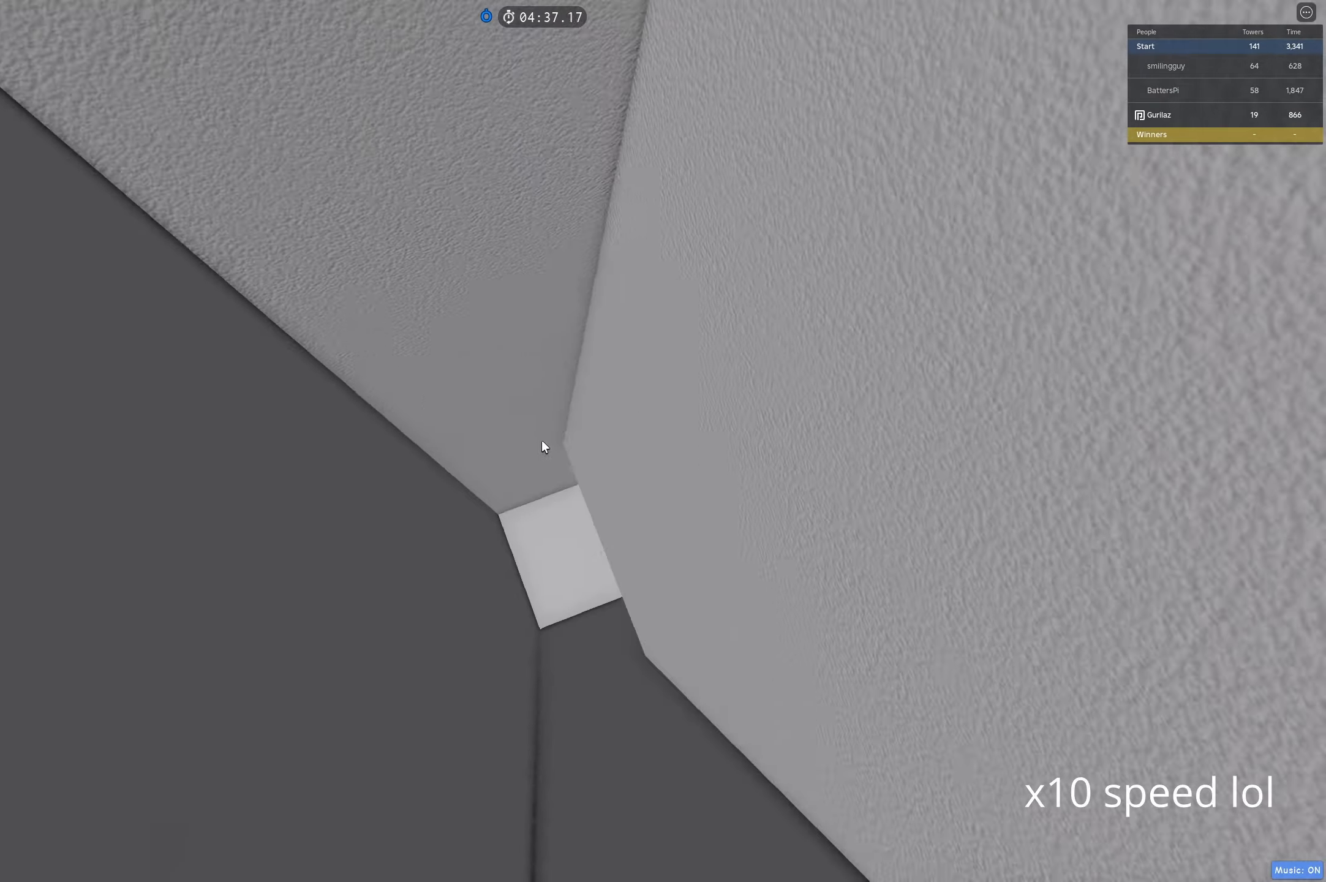
{"keys": ["a", "s", "space"], "events": []}
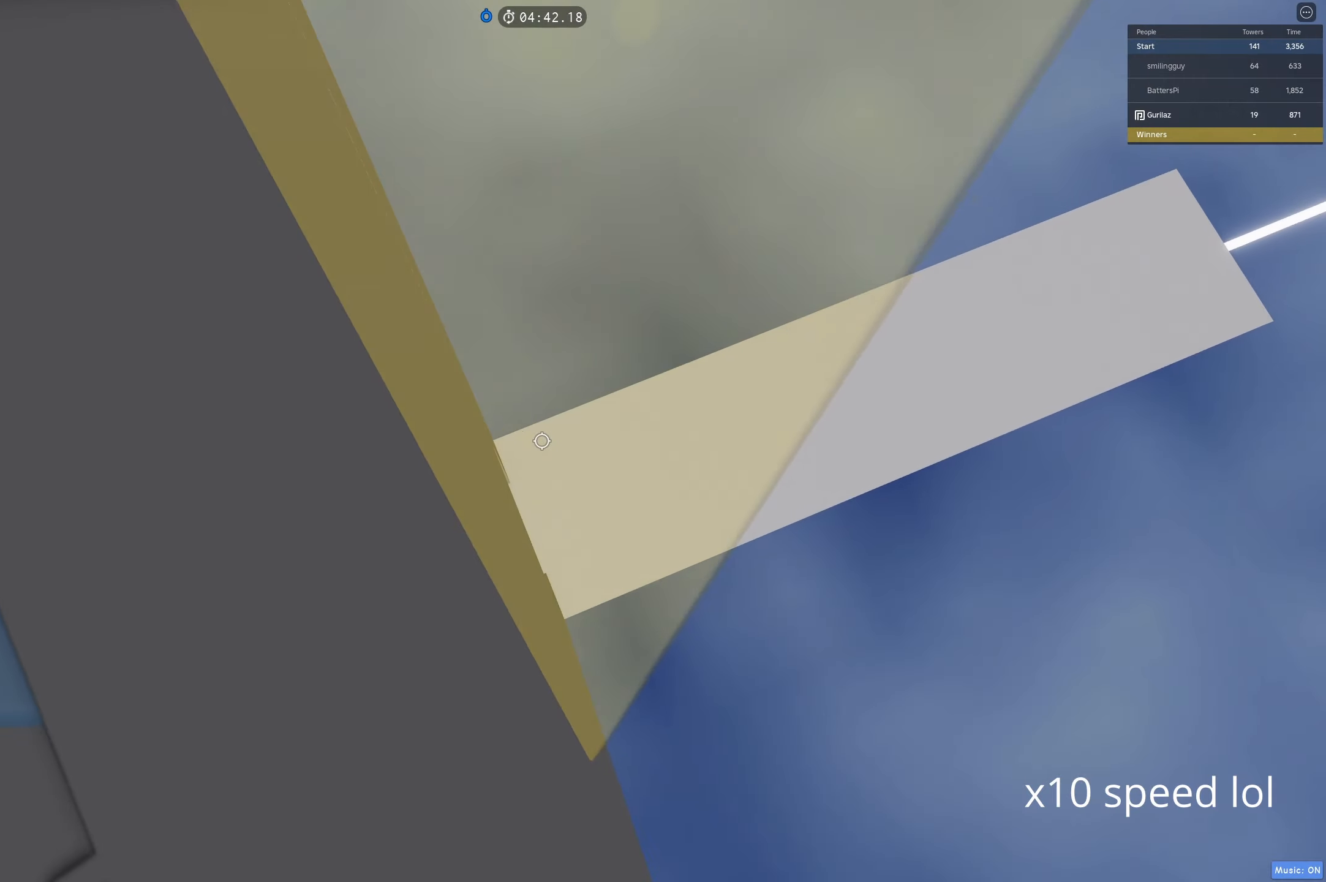
{"keys": ["a", "s", "space"], "events": []}
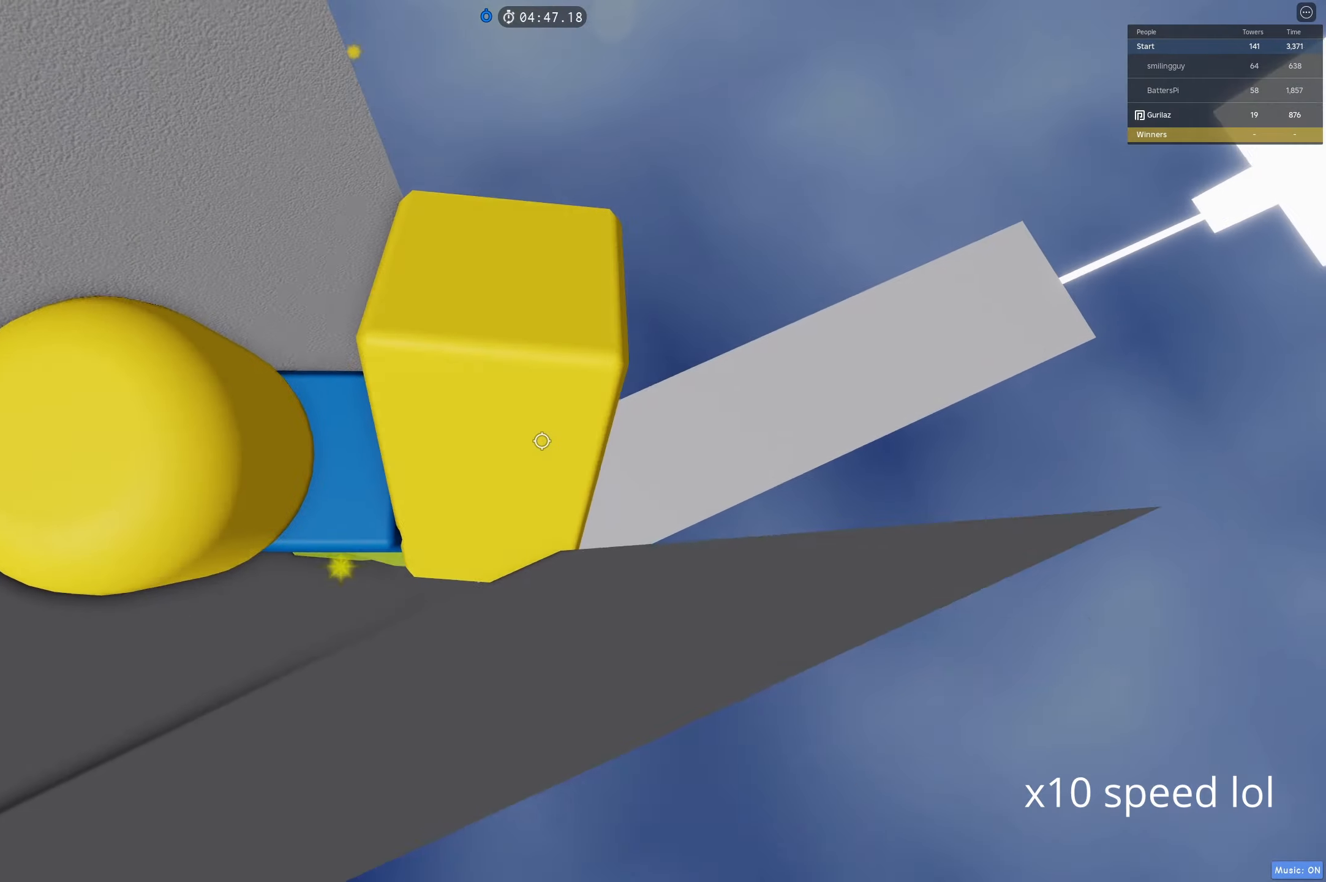
{"keys": ["a", "s", "space"], "events": [[133, "shift", "down"], [150, "shift", "up"], [250, "shift", "down"], [267, "shift", "up"]]}
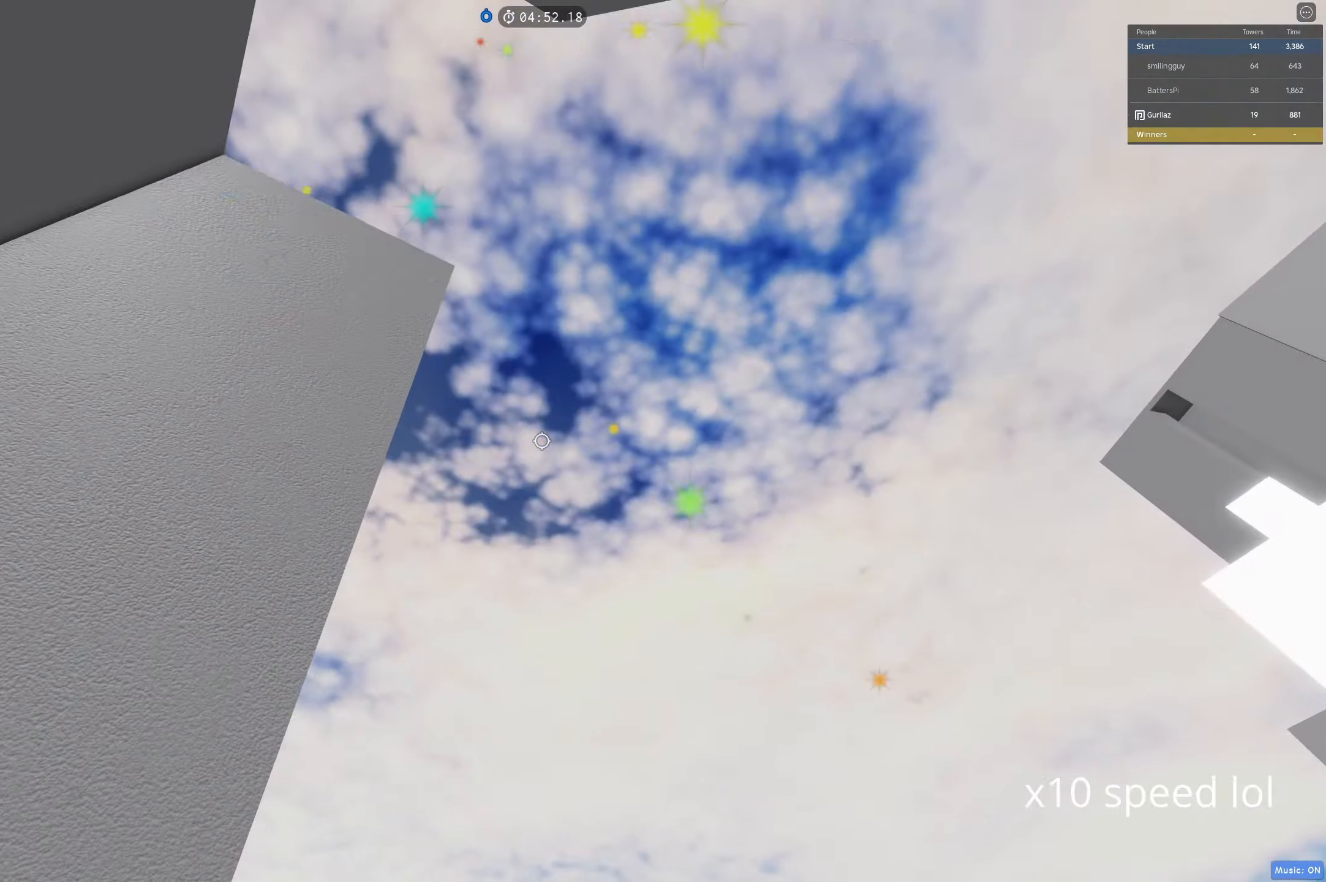
{"keys": ["a", "s", "space"], "events": []}
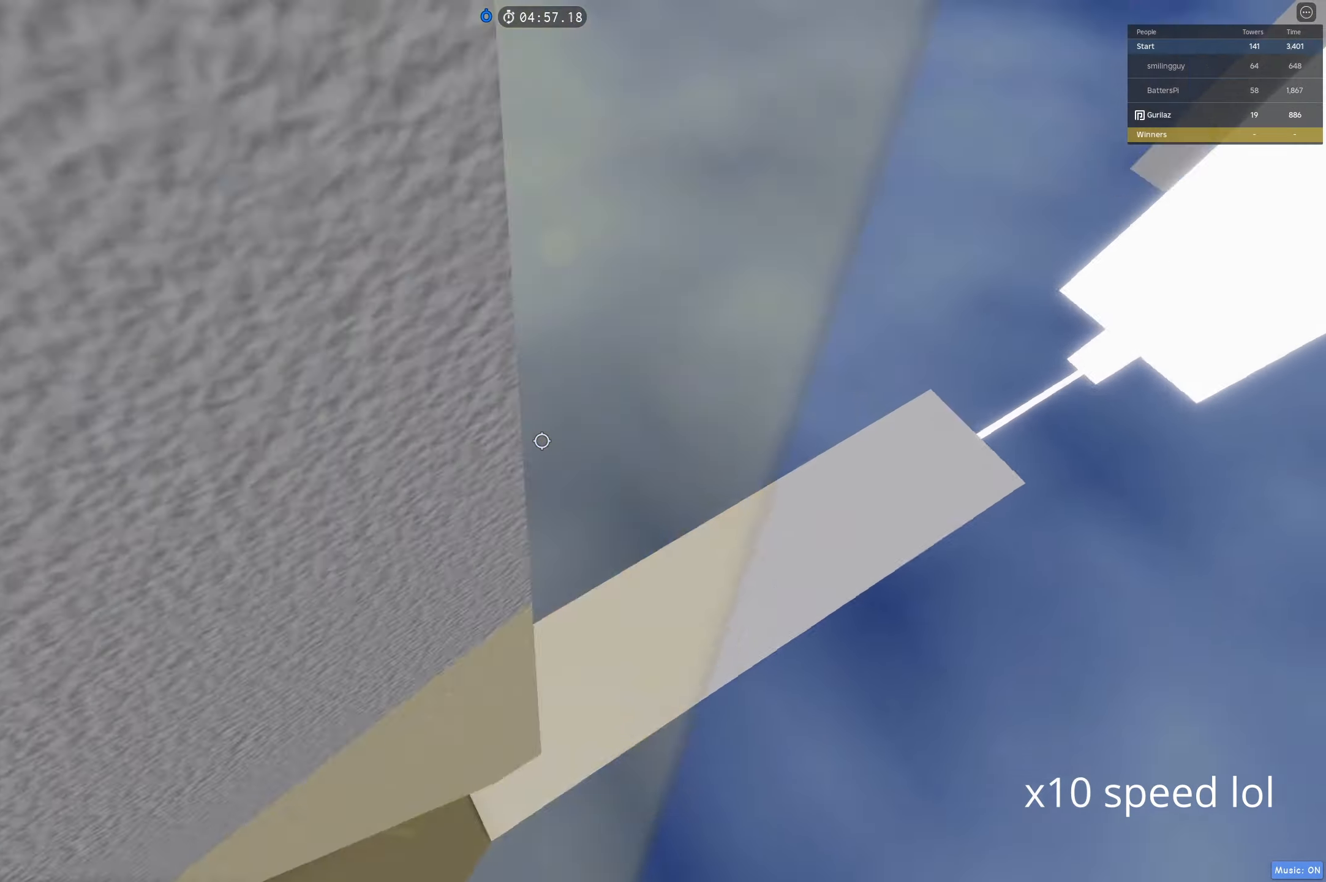
{"keys": ["a", "s", "space"], "events": []}
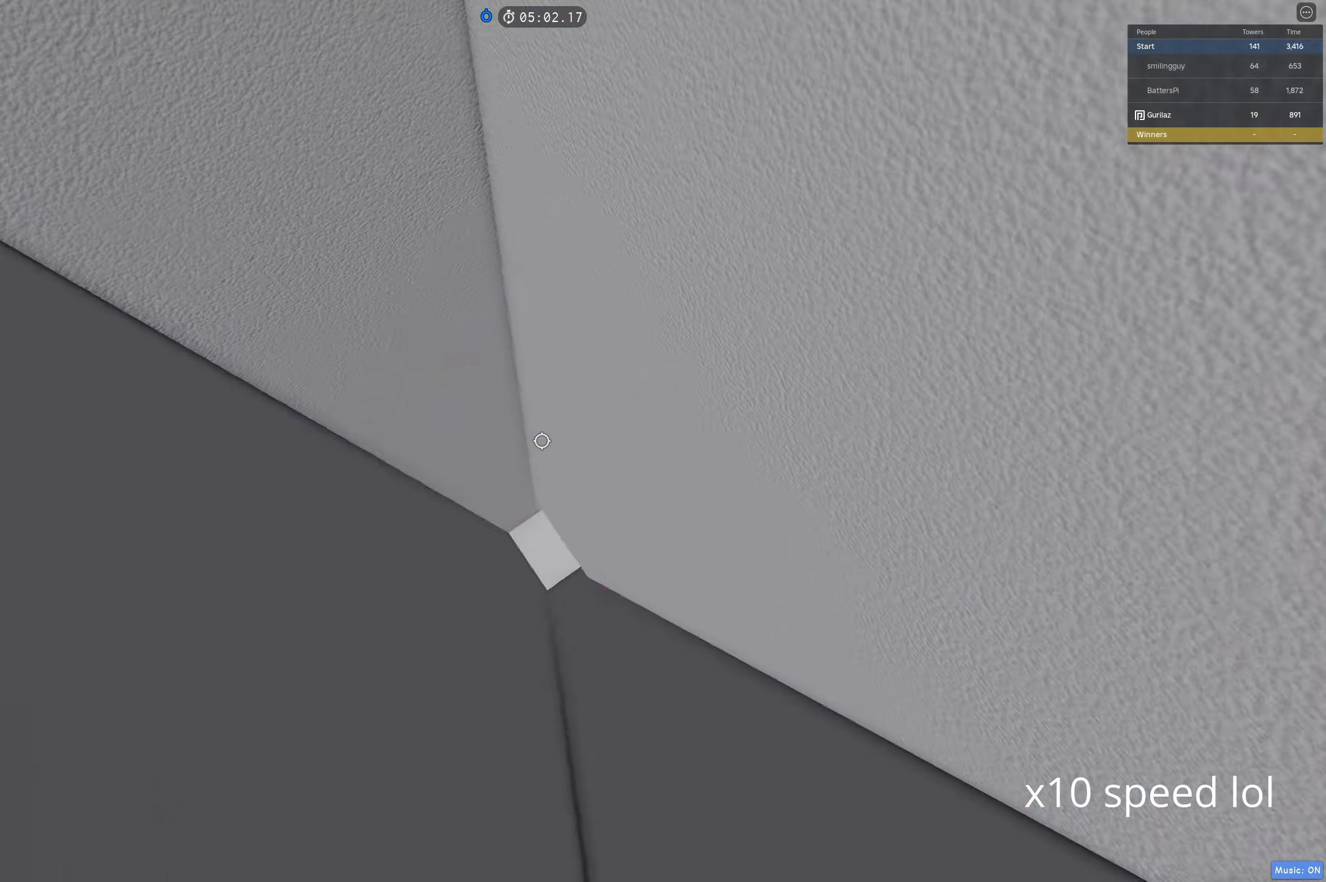
{"keys": ["a", "s", "space"], "events": []}
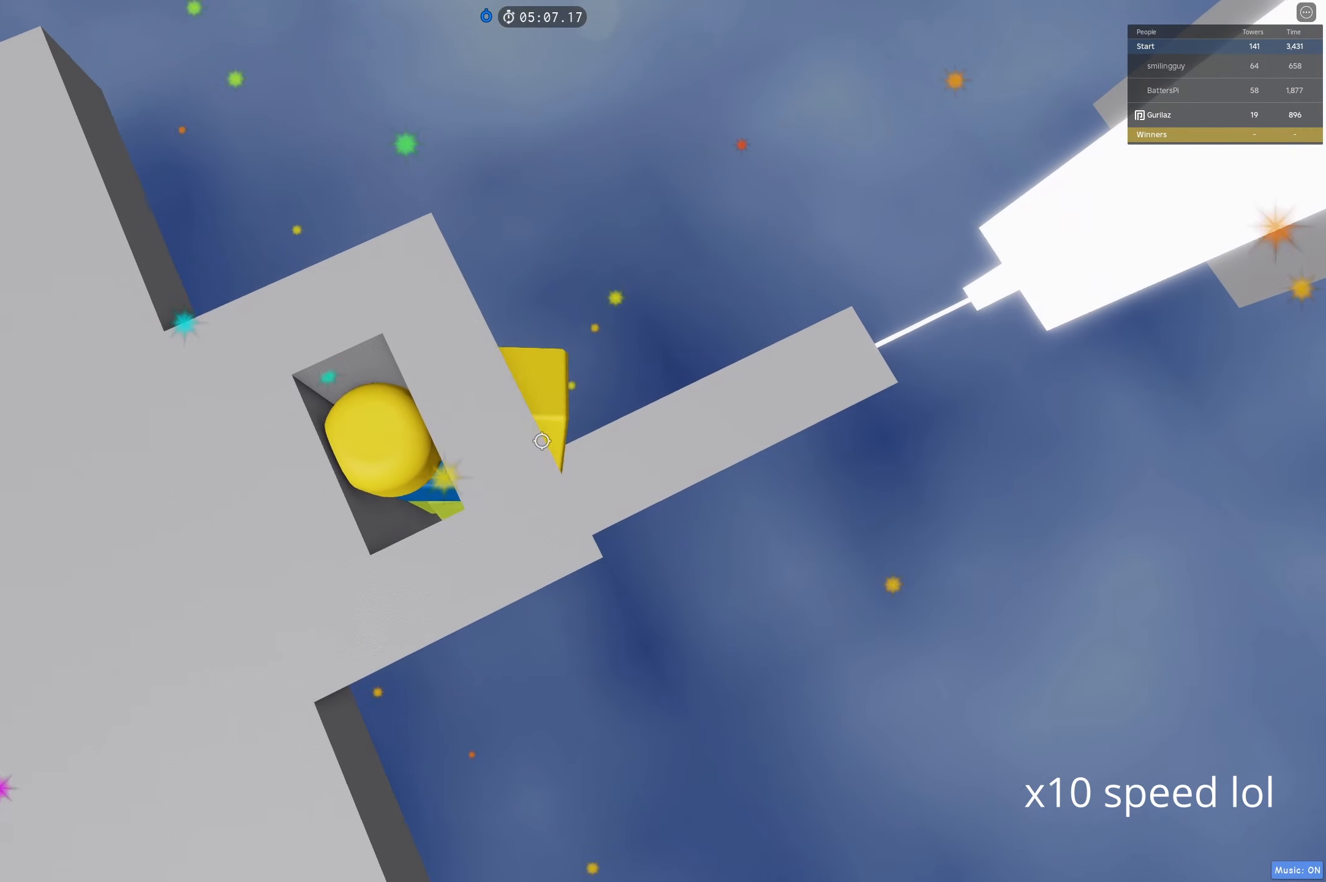
{"keys": ["a", "s", "space"], "events": []}
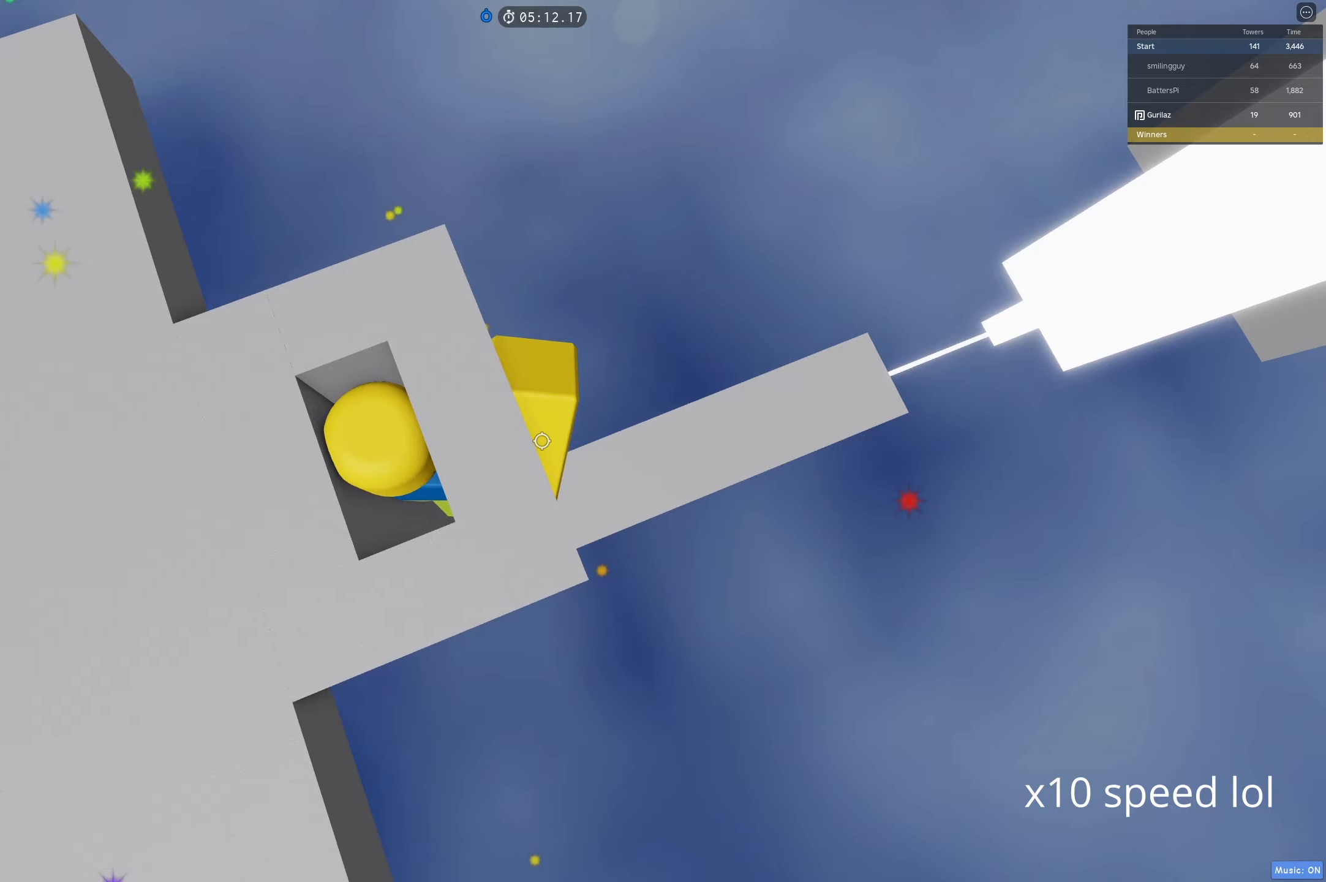
{"keys": ["d", "s", "space"], "events": [[50, "s", "up"], [67, "a", "up"], [67, "d", "down"], [83, "s", "down"], [183, "s", "up"], [183, "w", "down"], [333, "w", "up"], [350, "s", "down"]]}
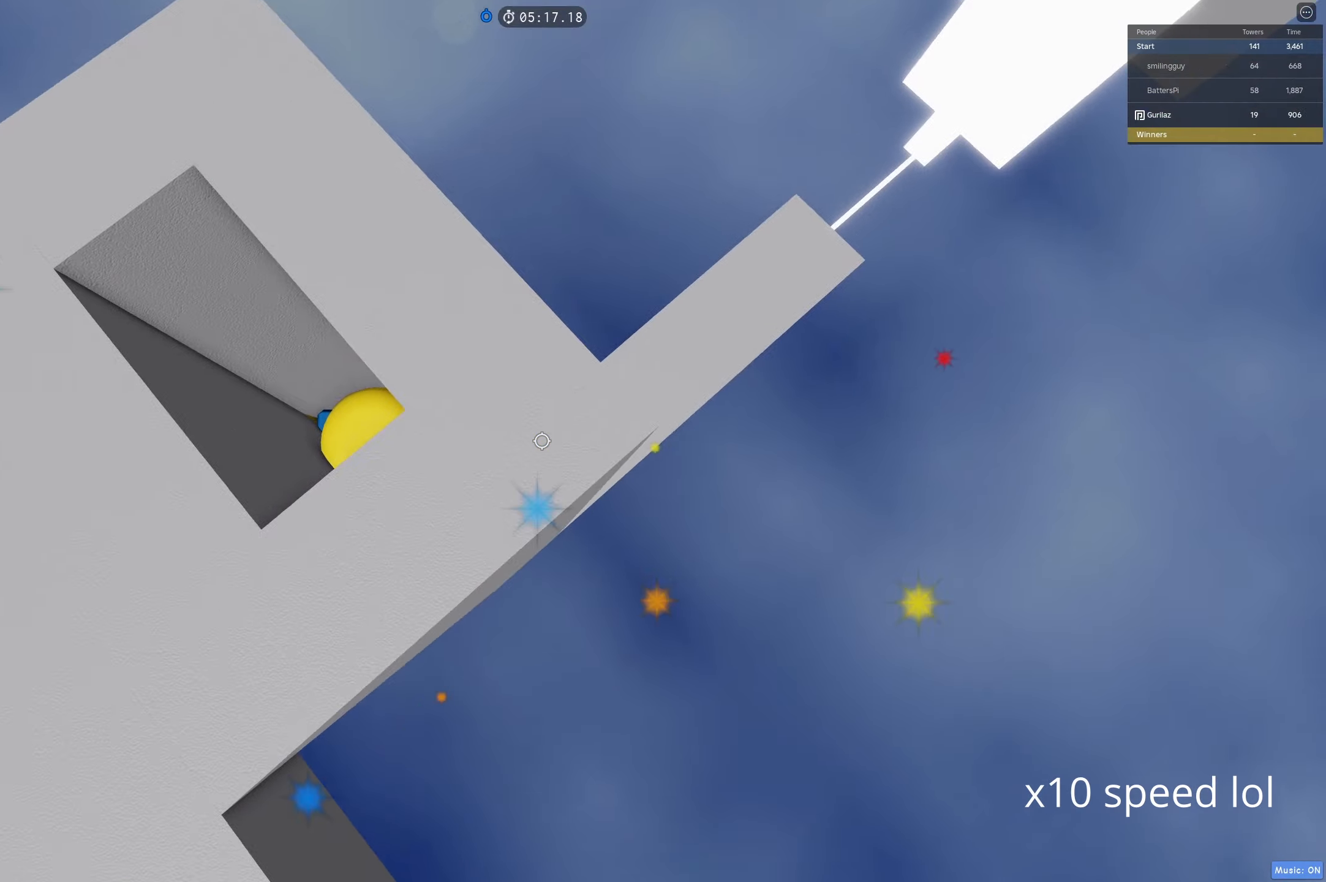
{"keys": ["d", "space", "w"], "events": [[33, "d", "up"], [67, "a", "down"], [150, "a", "up"], [150, "s", "up"], [150, "space", "up"], [200, "w", "down"], [217, "w", "up"], [250, "space", "down"], [300, "d", "down"], [300, "shift", "down"], [317, "shift", "up"], [317, "w", "down"], [333, "shift", "down"], [350, "shift", "up"]]}
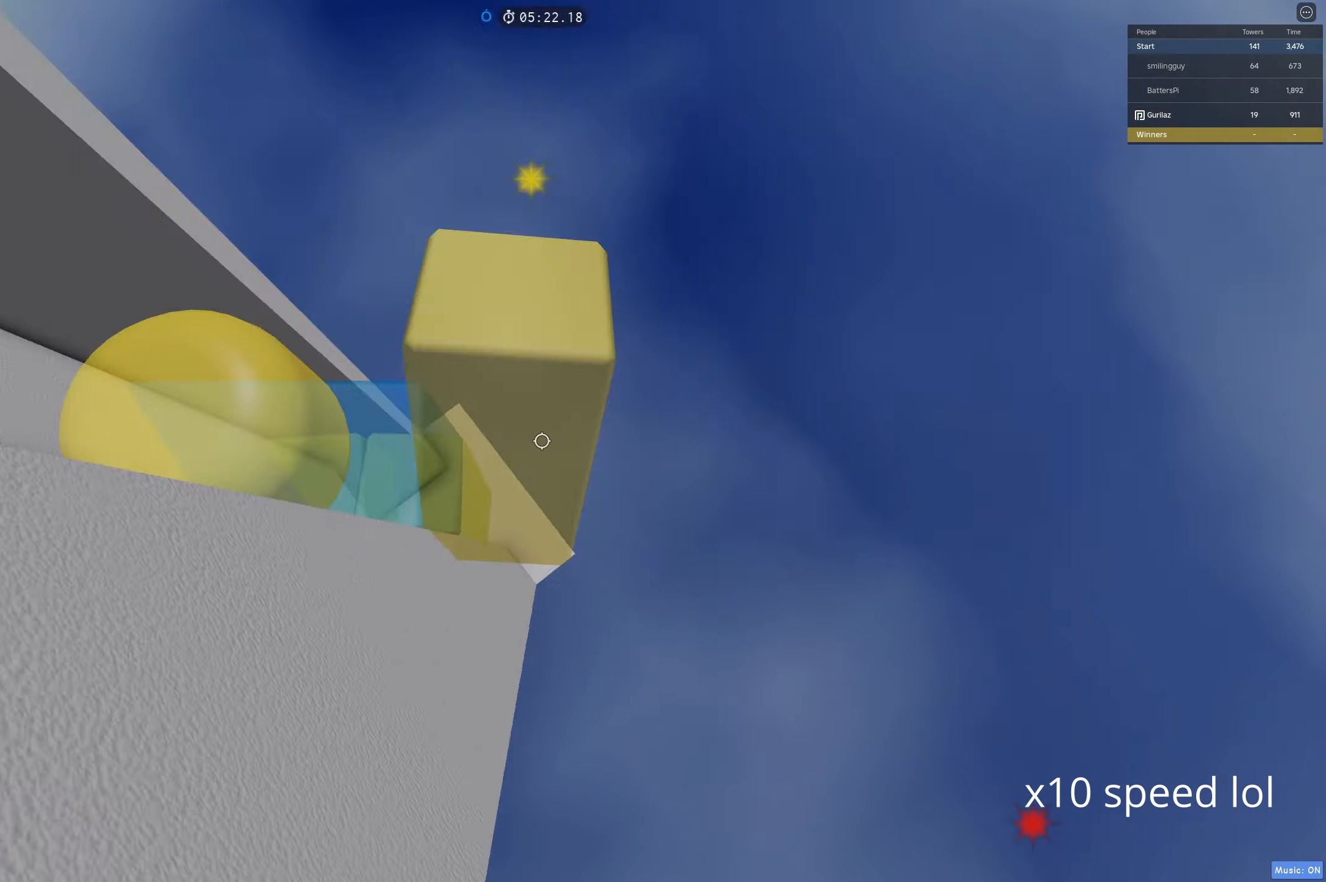
{"keys": ["space"], "events": [[67, "shift", "down"], [83, "shift", "up"], [400, "d", "up"], [400, "space", "up"], [400, "w", "up"], [500, "space", "down"]]}
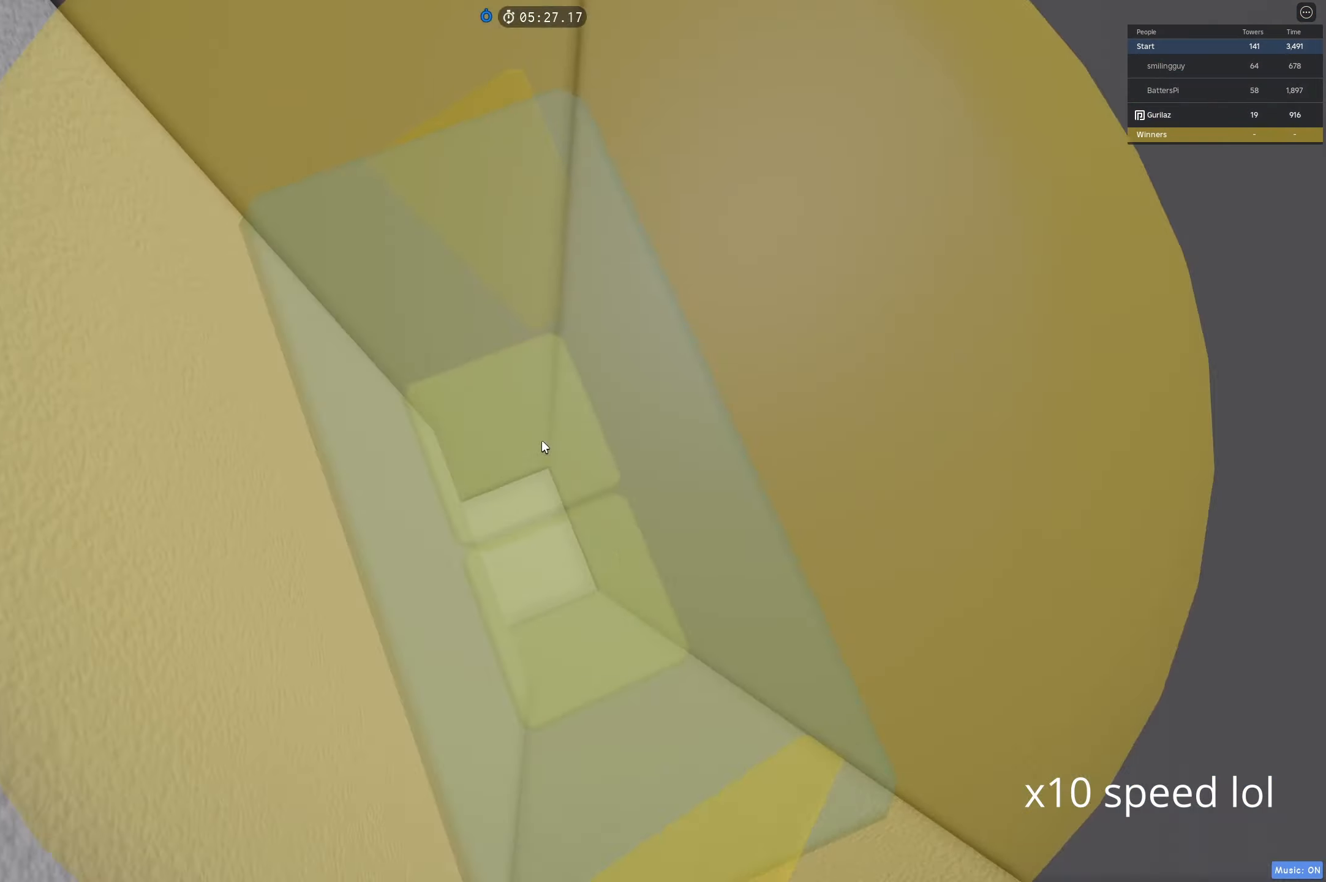
{"keys": [], "events": [[17, "d", "down"], [17, "w", "down"], [417, "space", "up"], [433, "d", "up"], [467, "w", "up"]]}
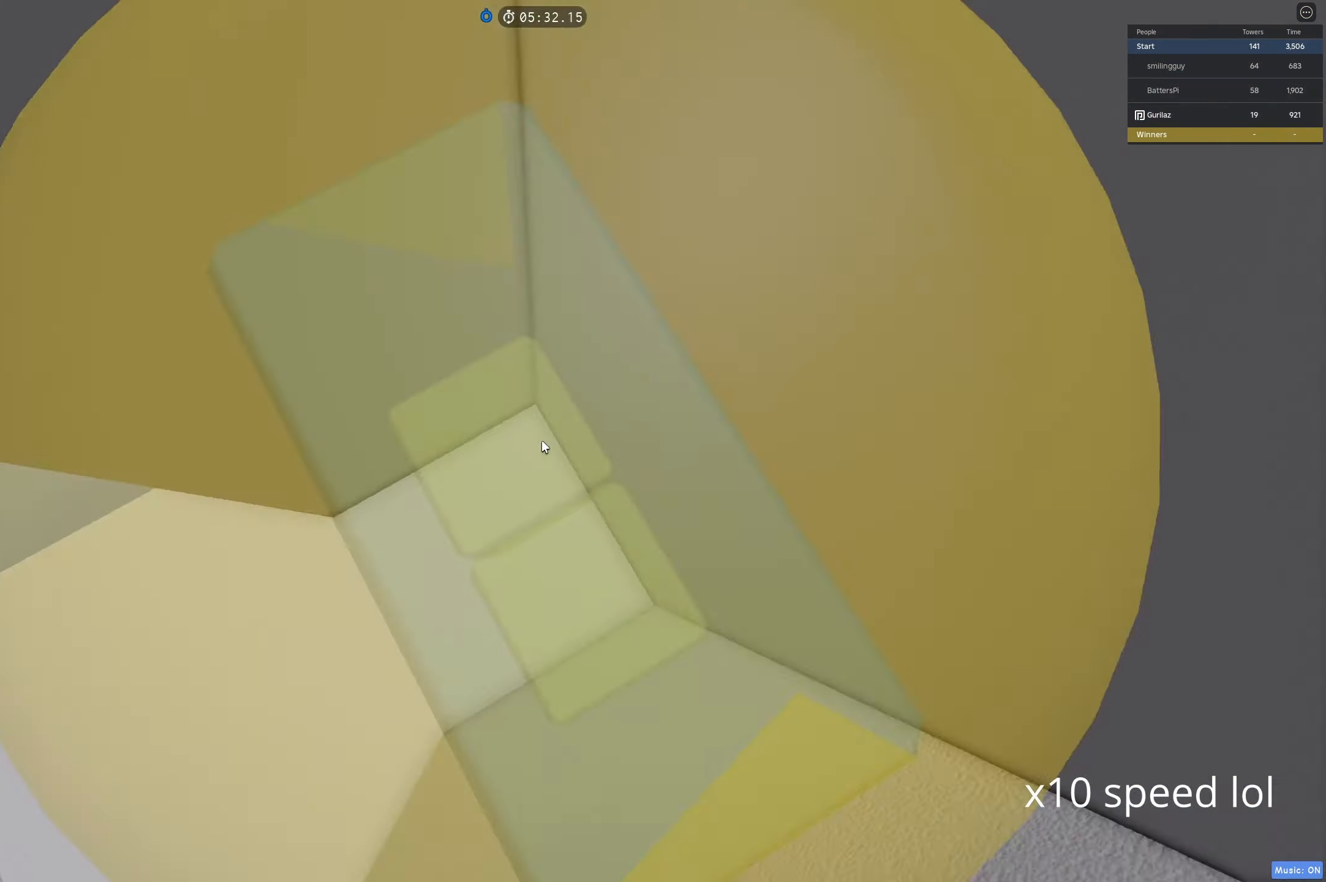
{"keys": ["d", "space", "w"], "events": [[17, "space", "down"], [50, "d", "down"], [50, "w", "down"], [283, "d", "up"], [283, "space", "up"], [283, "w", "up"], [300, "w", "down"], [317, "w", "up"], [333, "space", "down"], [367, "space", "up"], [383, "space", "down"], [400, "space", "up"], [450, "space", "down"], [467, "d", "down"], [467, "w", "down"]]}
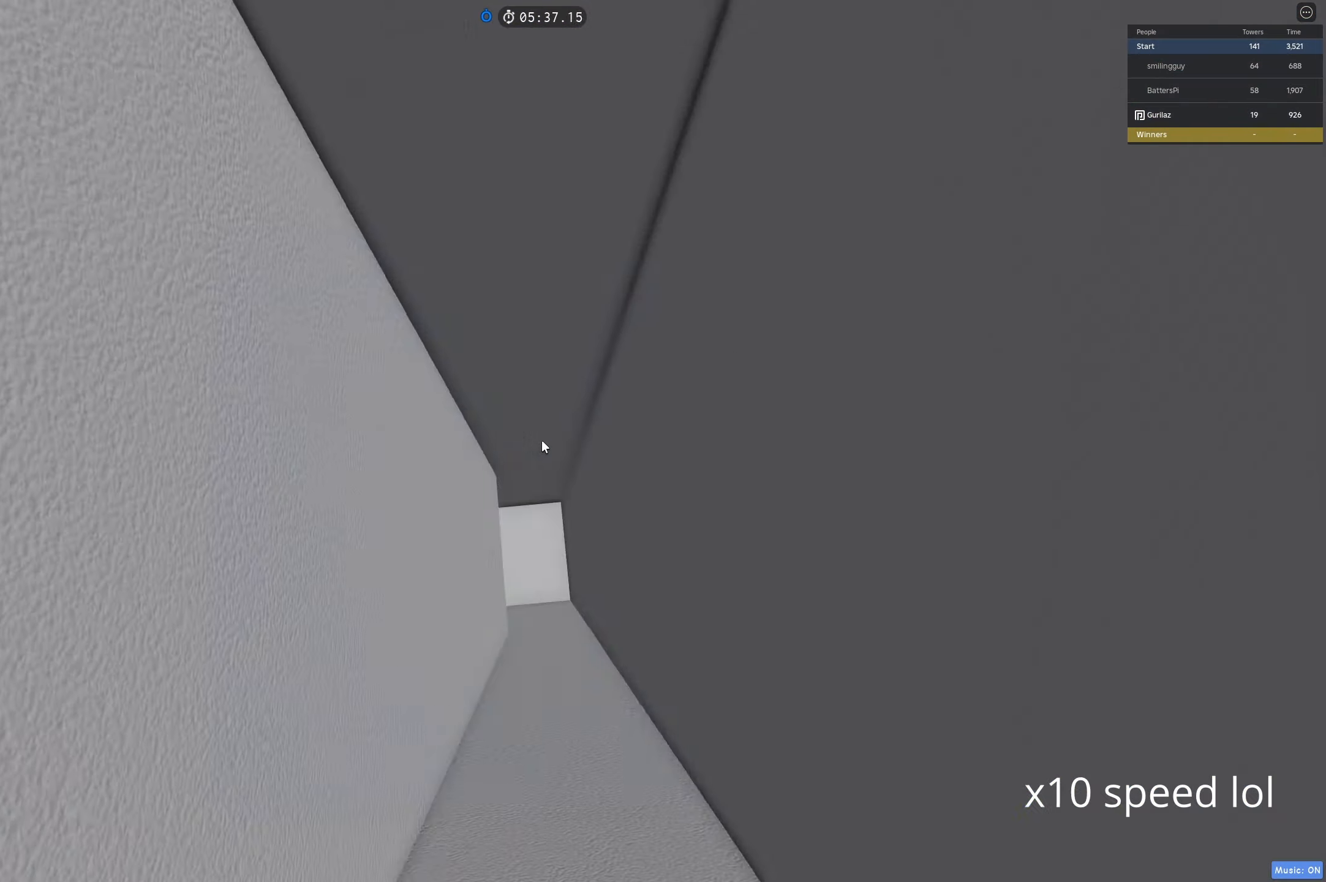
{"keys": ["s", "space"], "events": [[200, "s", "down"], [200, "w", "up"], [250, "d", "up"]]}
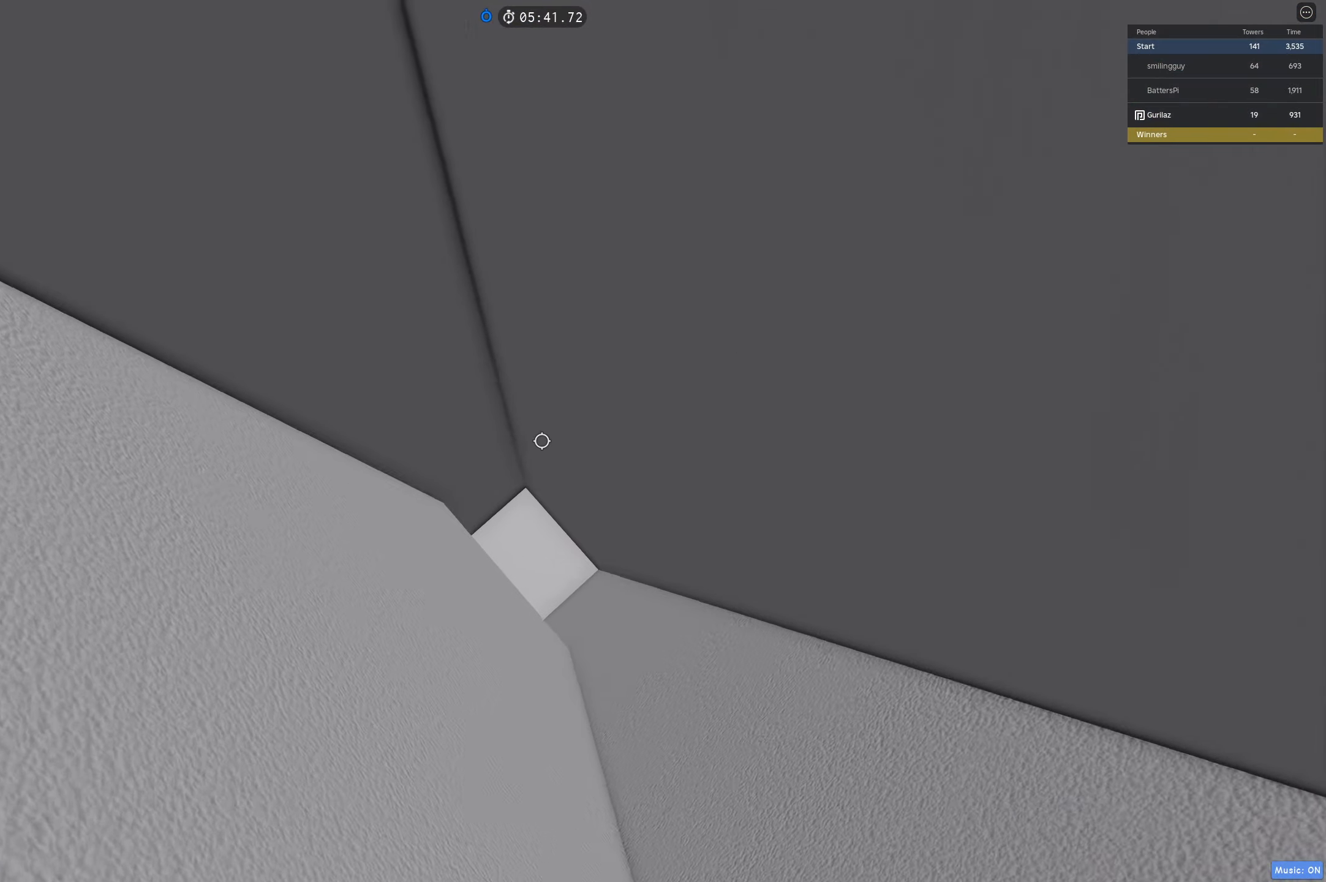
{"keys": [], "events": [[333, "s", "up"], [333, "space", "up"]]}
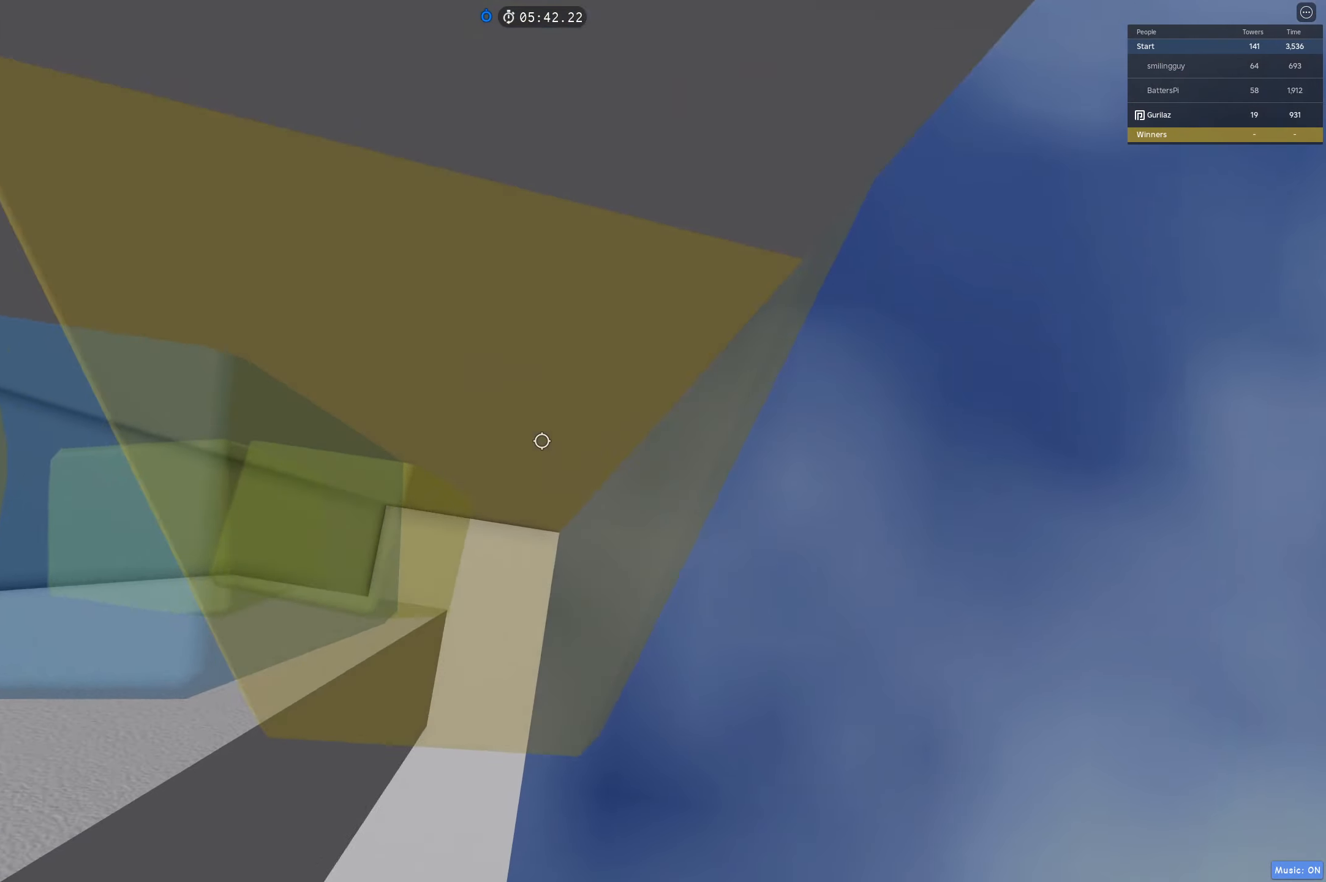
{"keys": [], "events": [[183, "w", "down"], [267, "shift", "down"], [333, "w", "up"], [400, "shift", "up"]]}
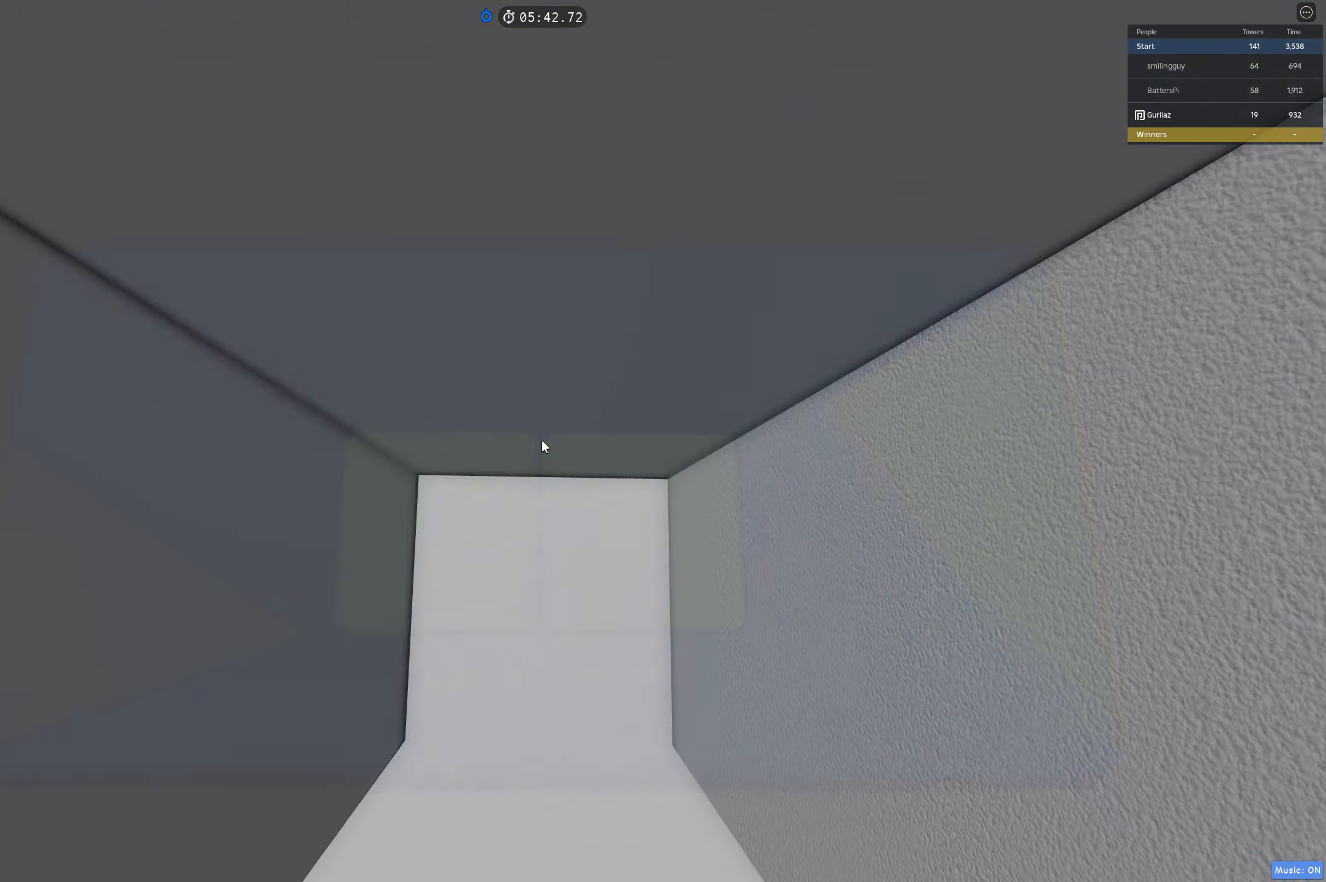
{"keys": ["space"], "events": [[417, "space", "down"]]}
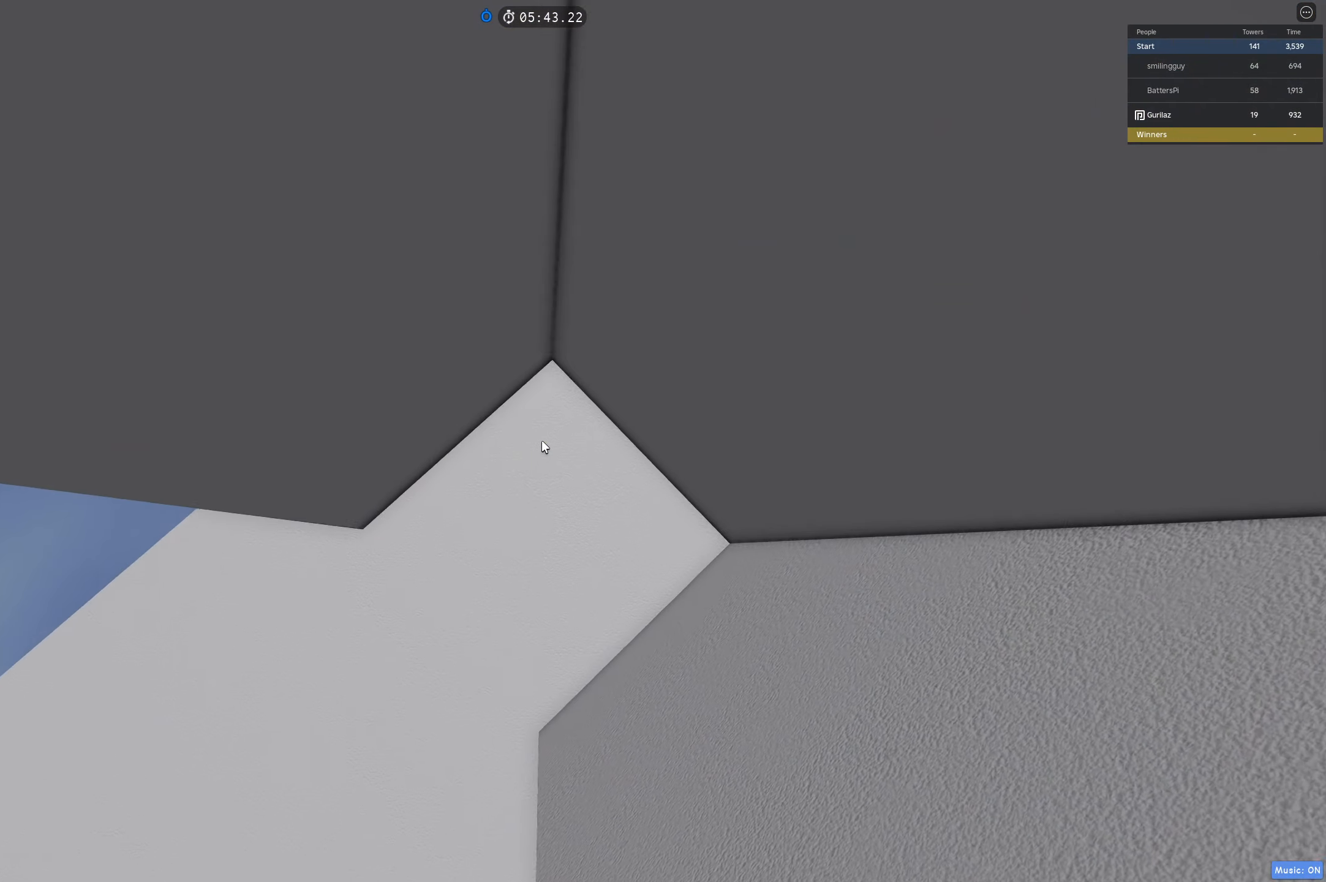
{"keys": ["w"], "events": [[217, "space", "up"], [267, "w", "down"]]}
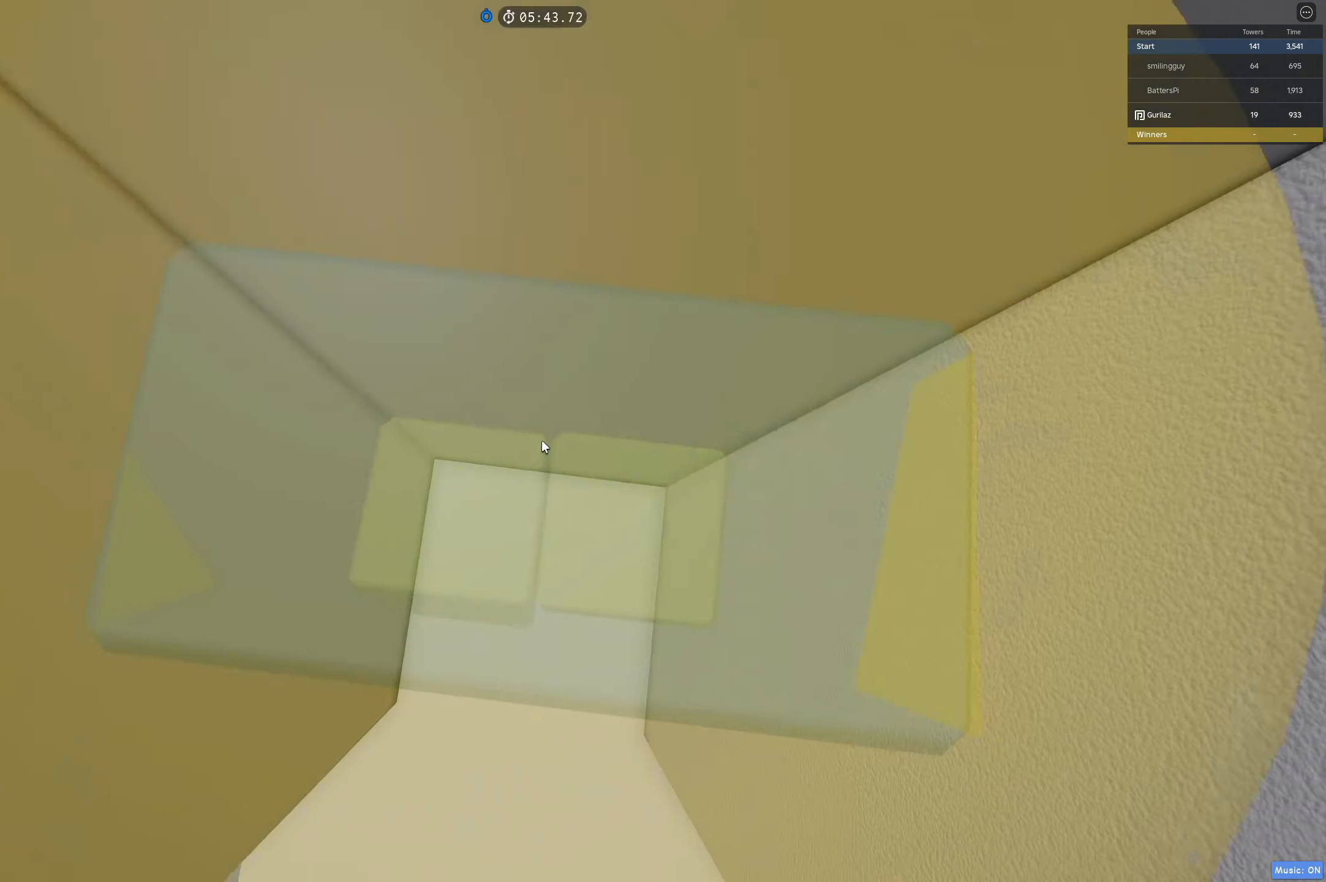
{"keys": ["space"], "events": [[17, "w", "up"], [383, "space", "down"]]}
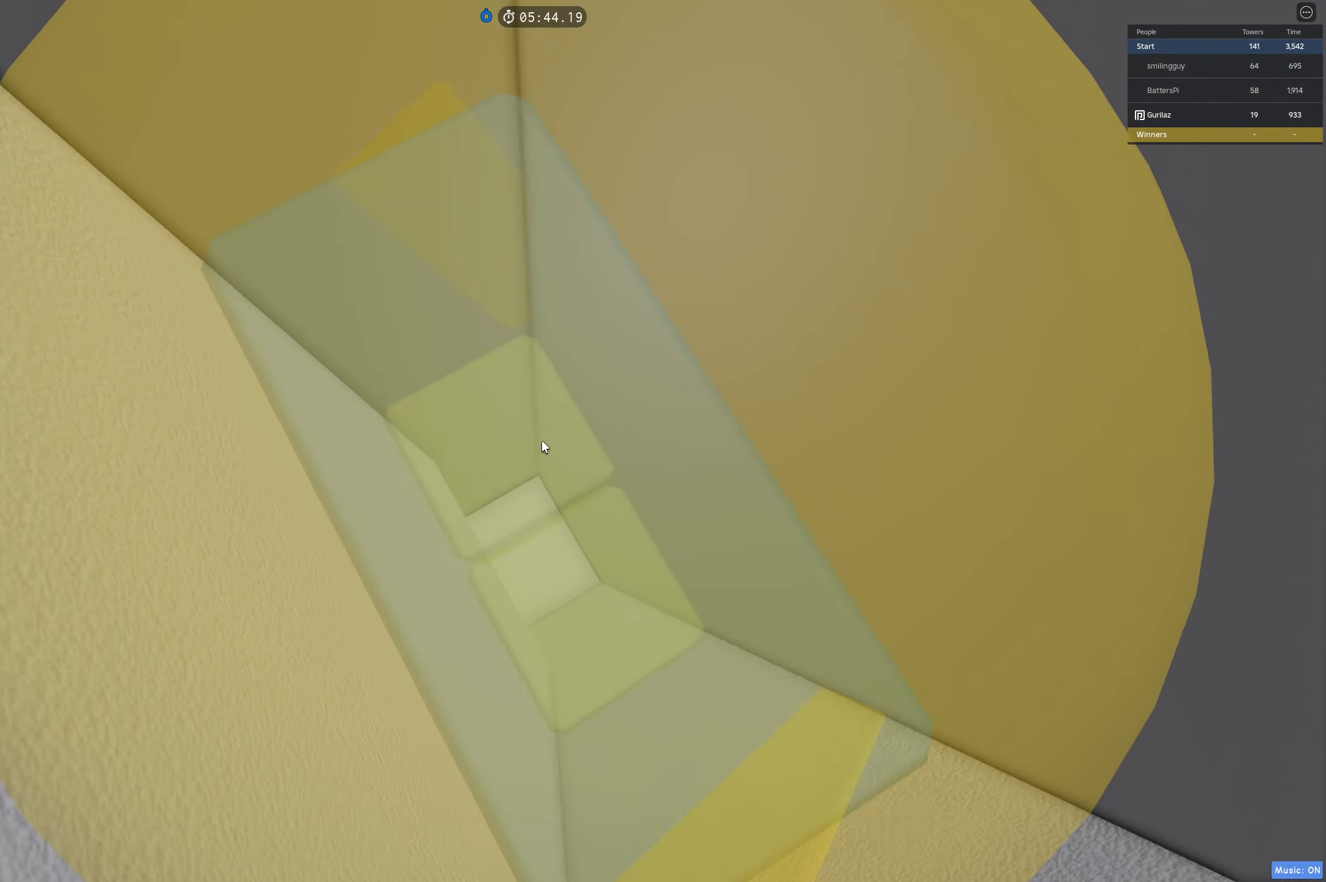
{"keys": ["s", "space"], "events": [[117, "s", "down"], [250, "shift", "down"], [400, "shift", "up"]]}
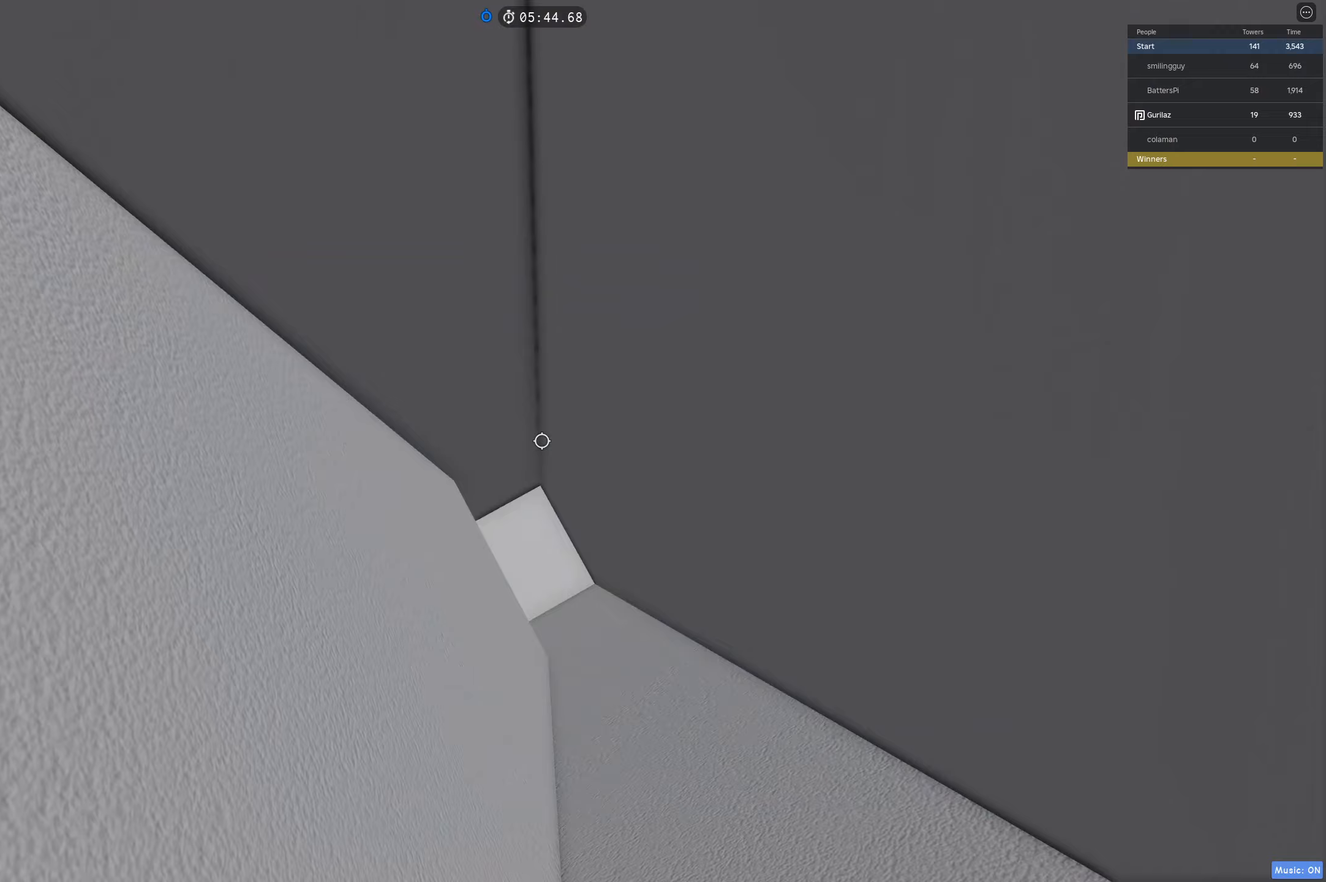
{"keys": ["s", "space"], "events": []}
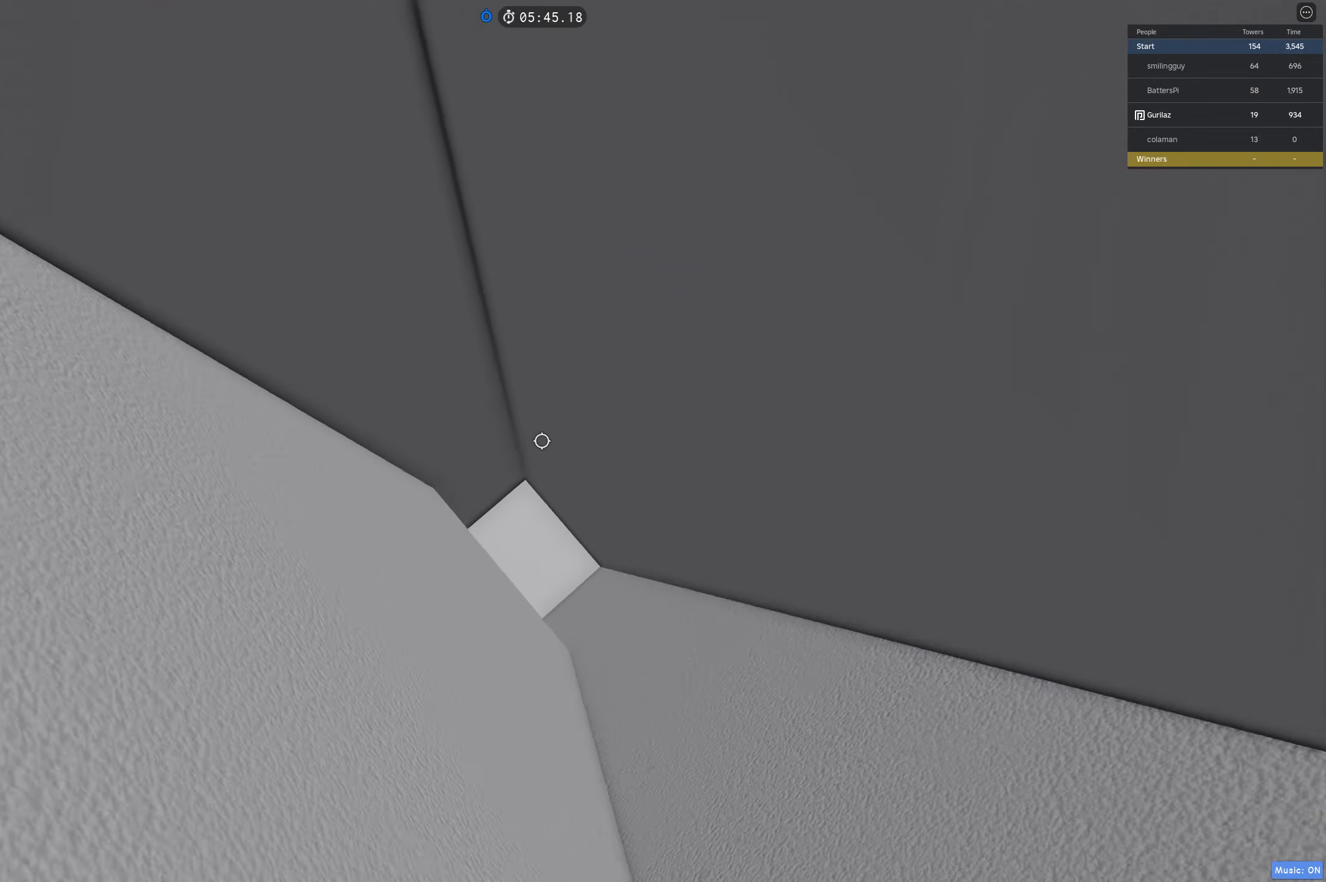
{"keys": ["s", "shift", "space"], "events": [[483, "shift", "down"]]}
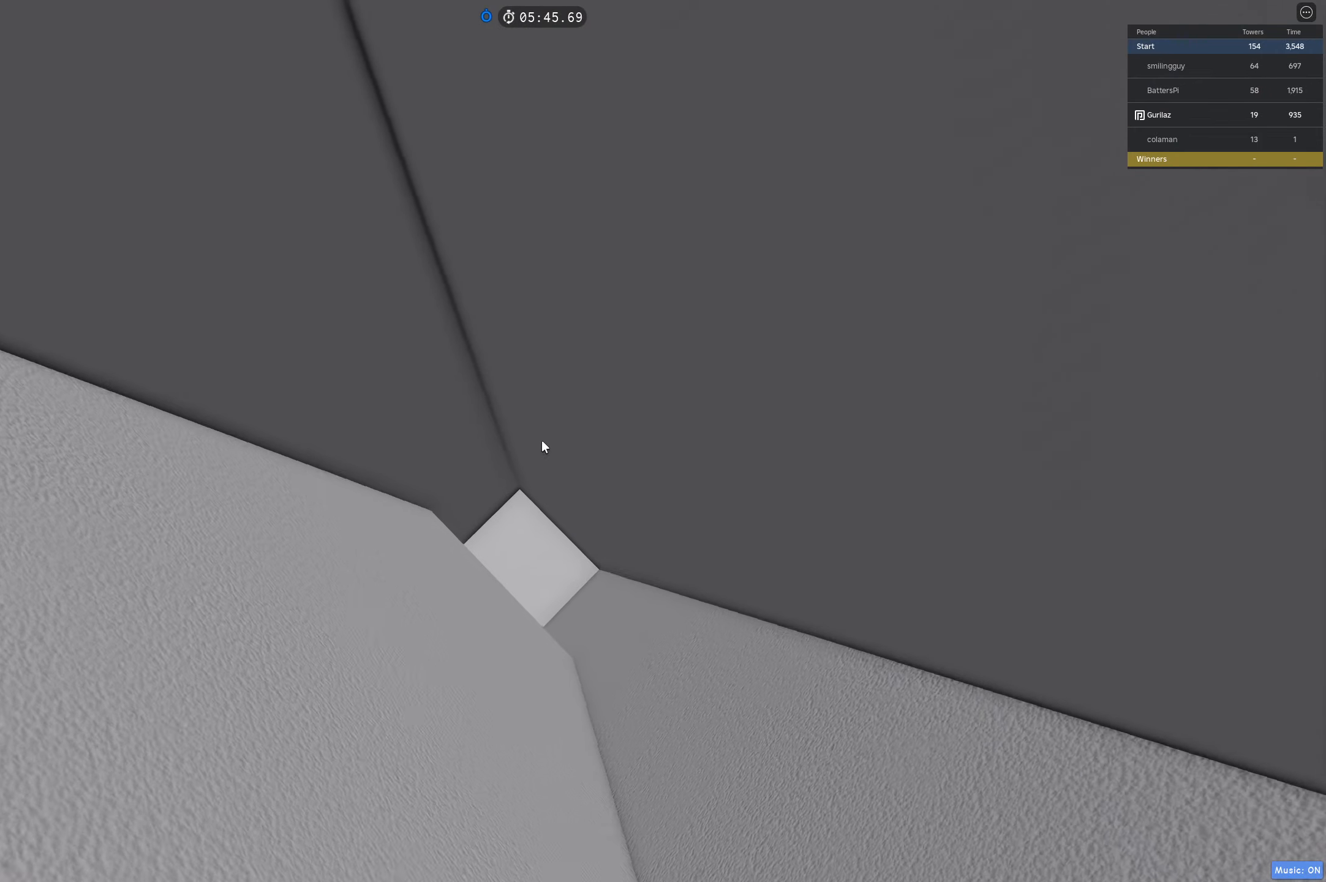
{"keys": ["s", "space"], "events": [[83, "shift", "up"]]}